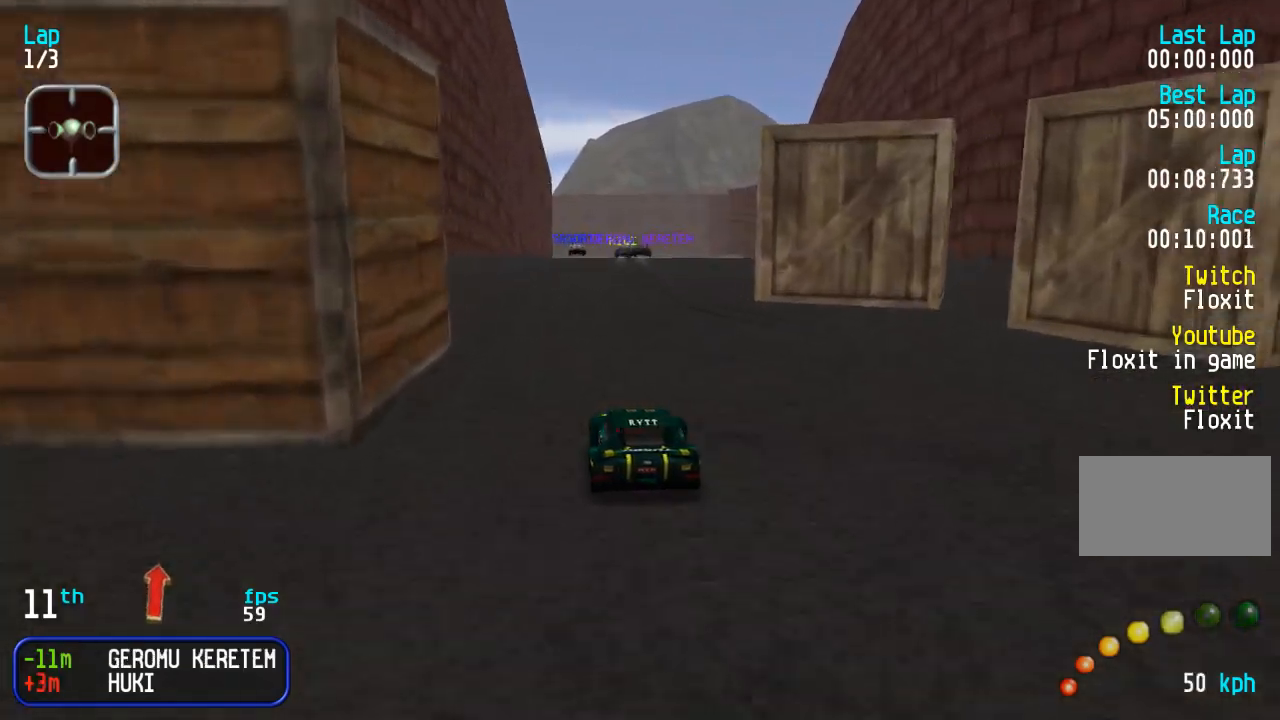
Gameplay with a controller (arcade stick); each line is a JSON object with the inputs held at the frame after it. "events" lists button and stick changes between this image and that frame as [ms after this image, input, new state], when the widget could be followed in between. Not read: L3 R3.
{"buttons": ["DPAD_UP"], "events": [[200, "DPAD_LEFT", "down"], [283, "DPAD_LEFT", "up"]]}
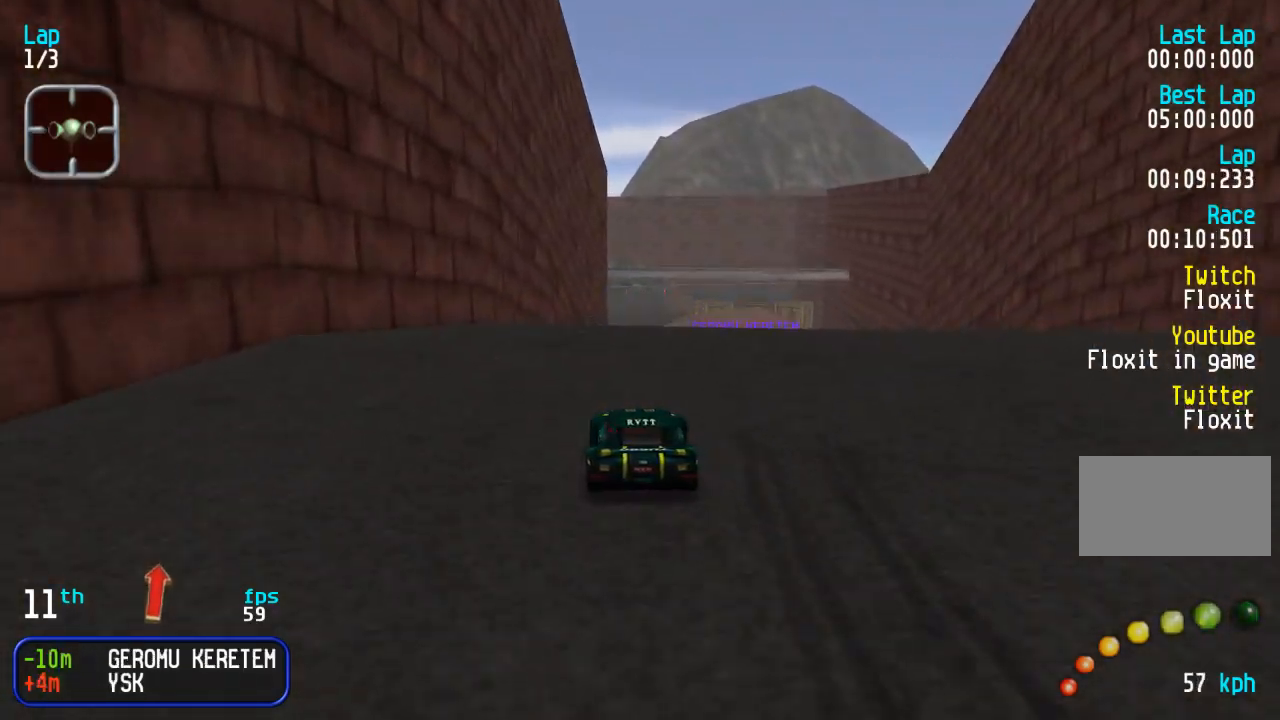
{"buttons": [], "events": [[67, "DPAD_UP", "up"], [83, "DPAD_DOWN", "down"], [150, "DPAD_DOWN", "up"], [400, "DPAD_LEFT", "down"], [500, "DPAD_LEFT", "up"]]}
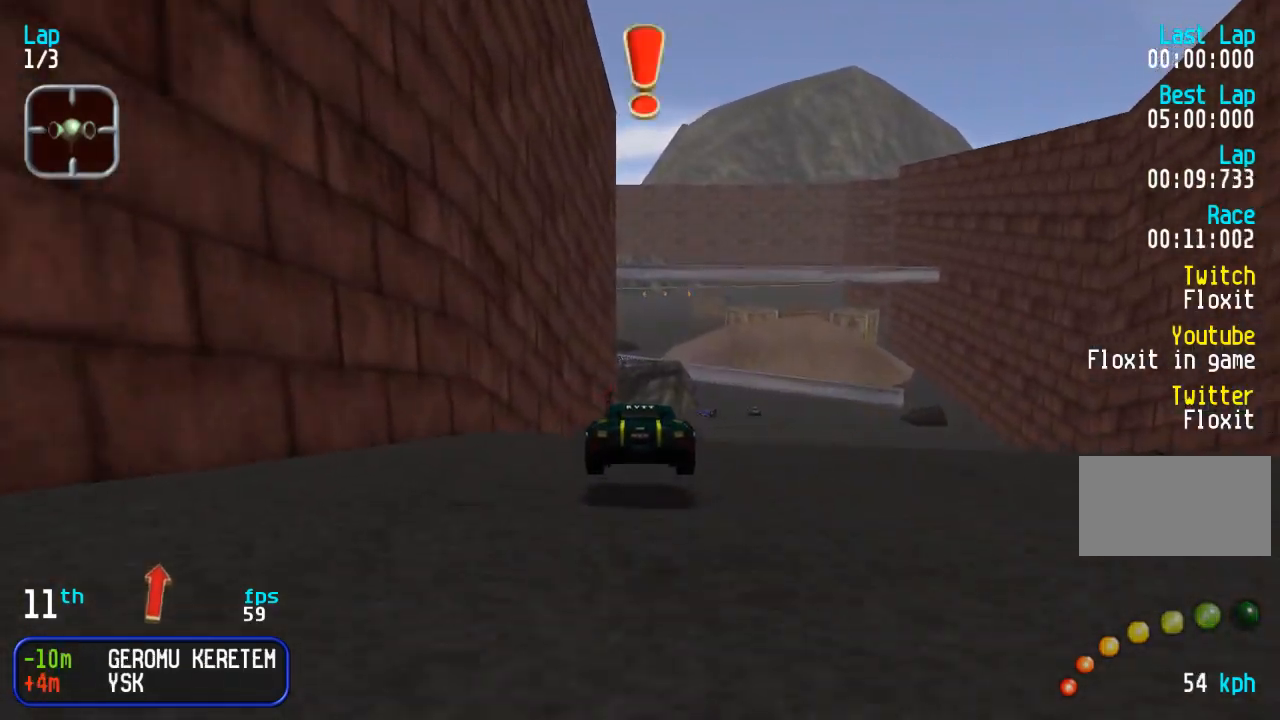
{"buttons": [], "events": []}
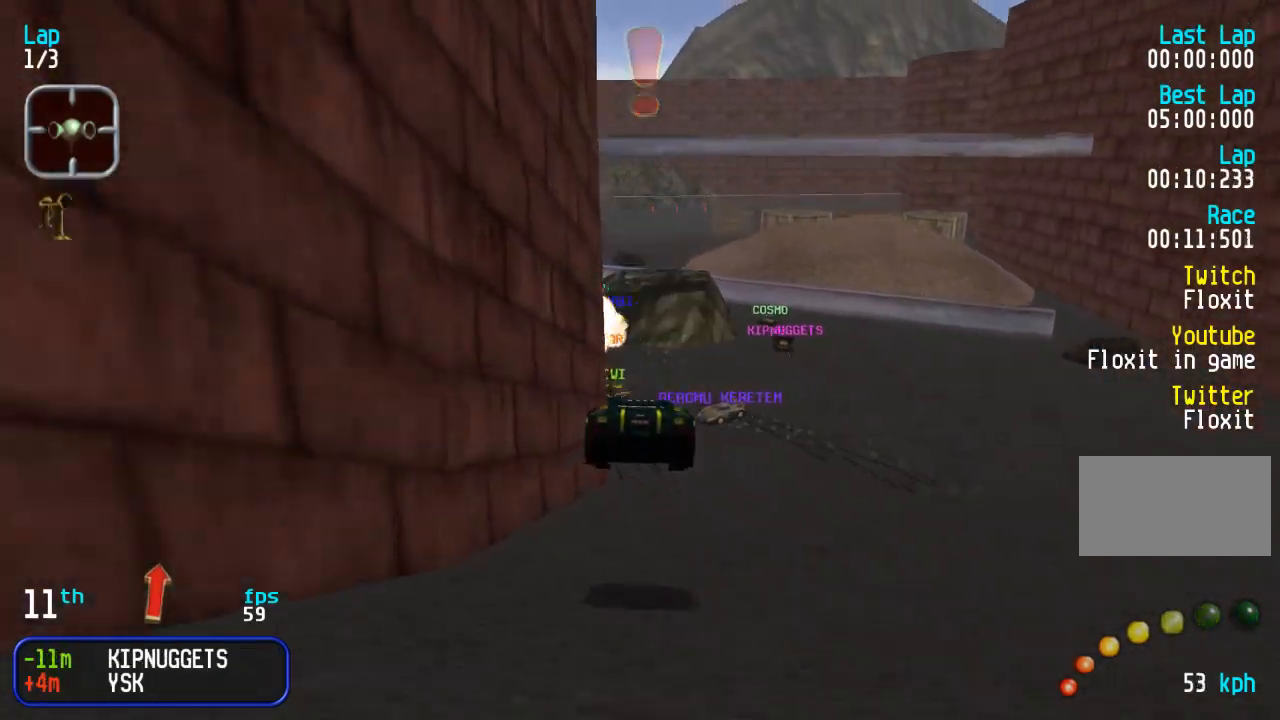
{"buttons": ["DPAD_UP", "DPAD_LEFT"], "events": [[283, "DPAD_LEFT", "down"], [300, "DPAD_UP", "down"], [367, "DPAD_LEFT", "up"], [417, "DPAD_LEFT", "down"]]}
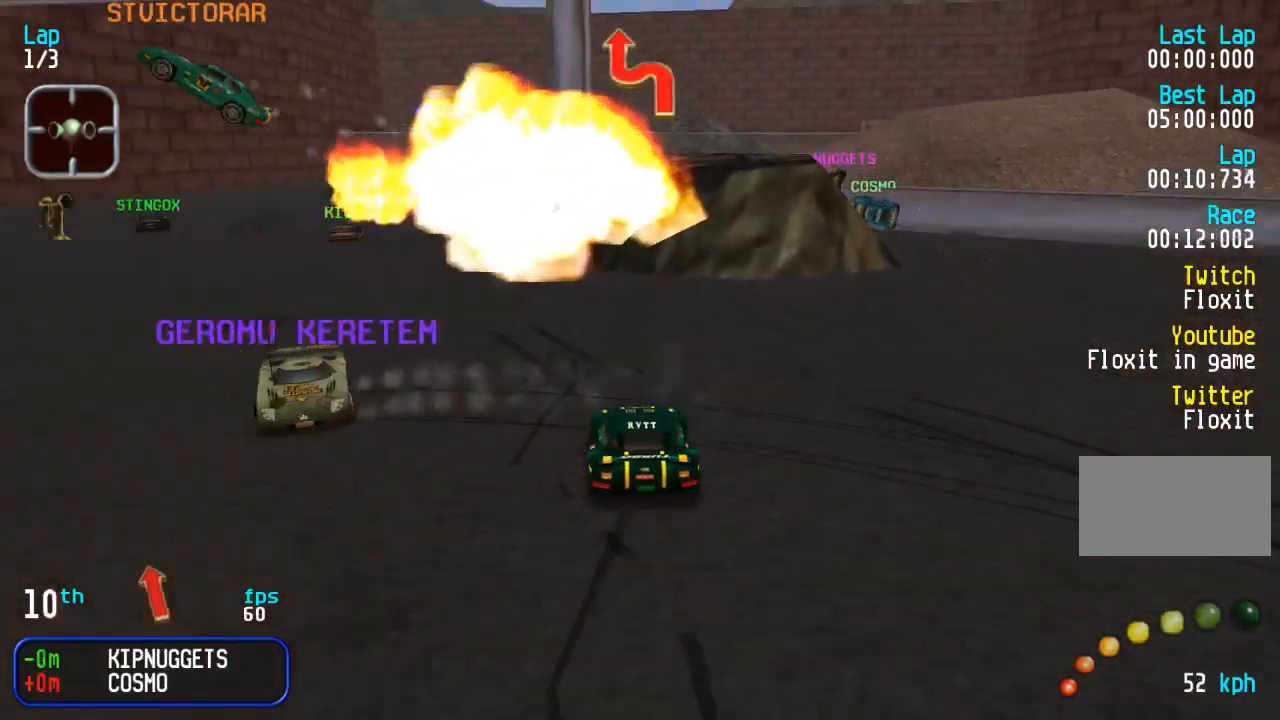
{"buttons": ["DPAD_UP"], "events": [[83, "DPAD_LEFT", "up"], [333, "DPAD_UP", "up"], [483, "DPAD_UP", "down"]]}
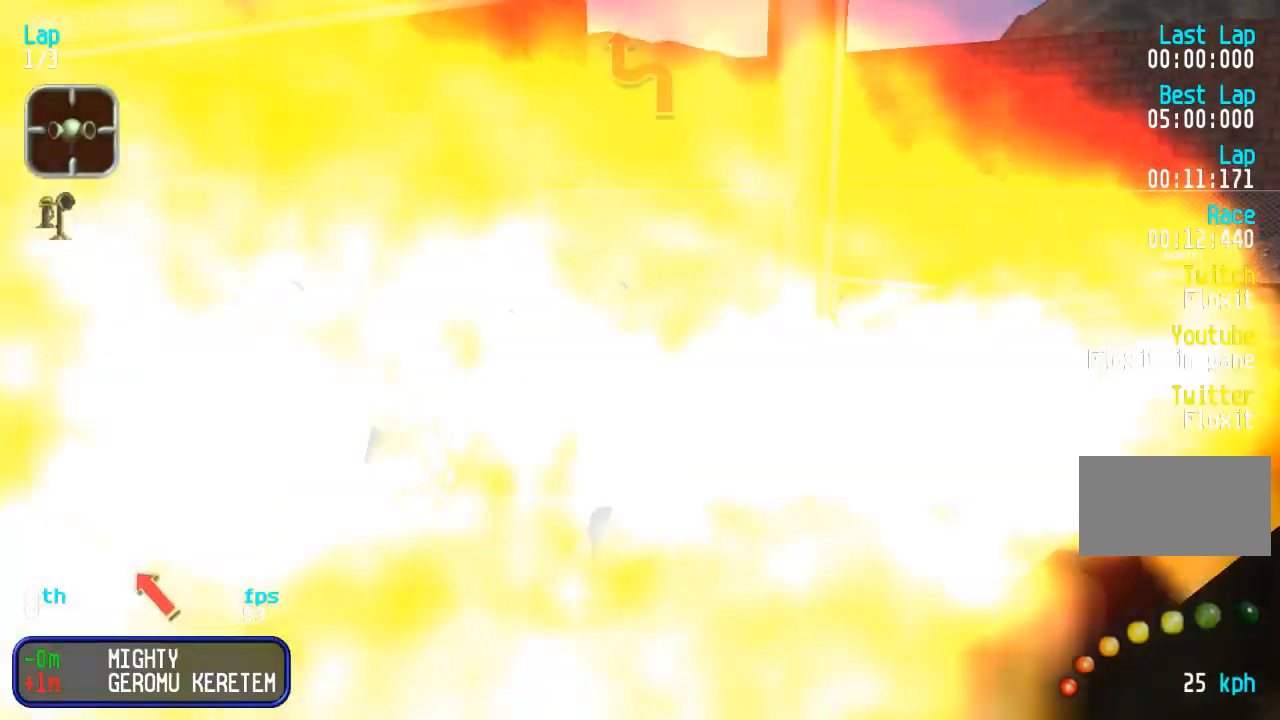
{"buttons": ["DPAD_UP", "DPAD_RIGHT"], "events": [[317, "DPAD_RIGHT", "down"]]}
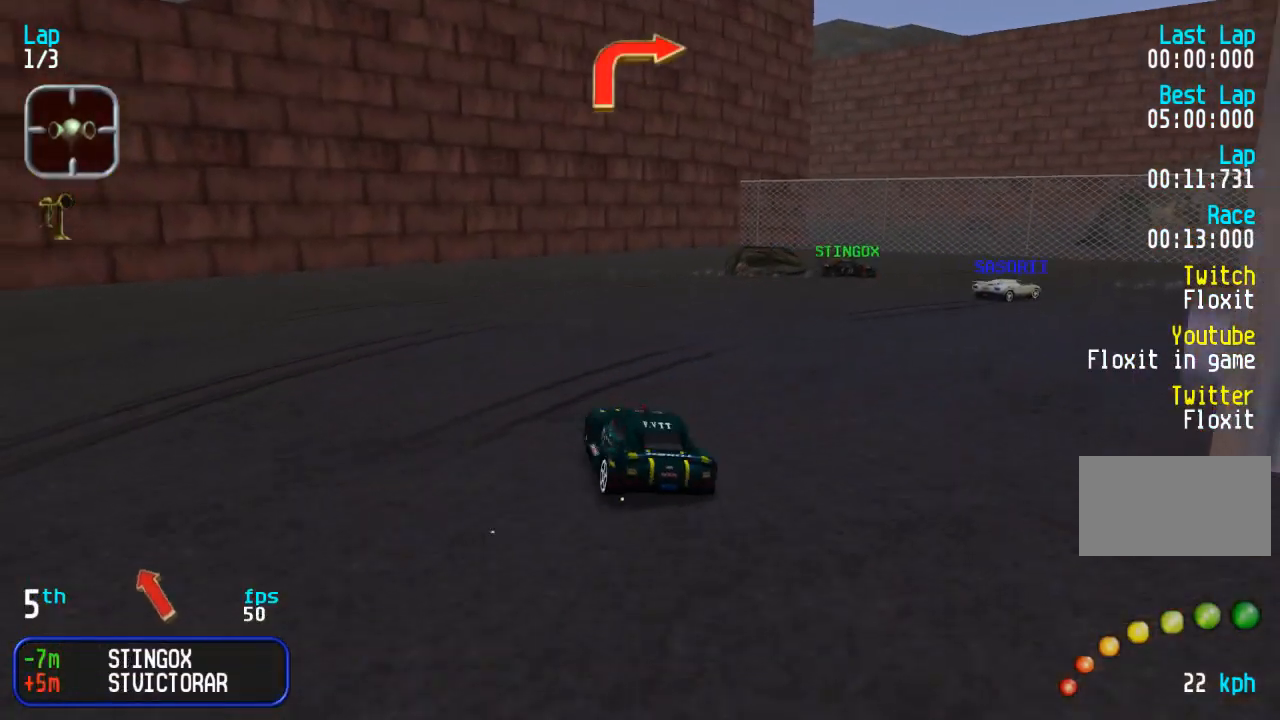
{"buttons": ["DPAD_UP"], "events": [[467, "DPAD_RIGHT", "up"]]}
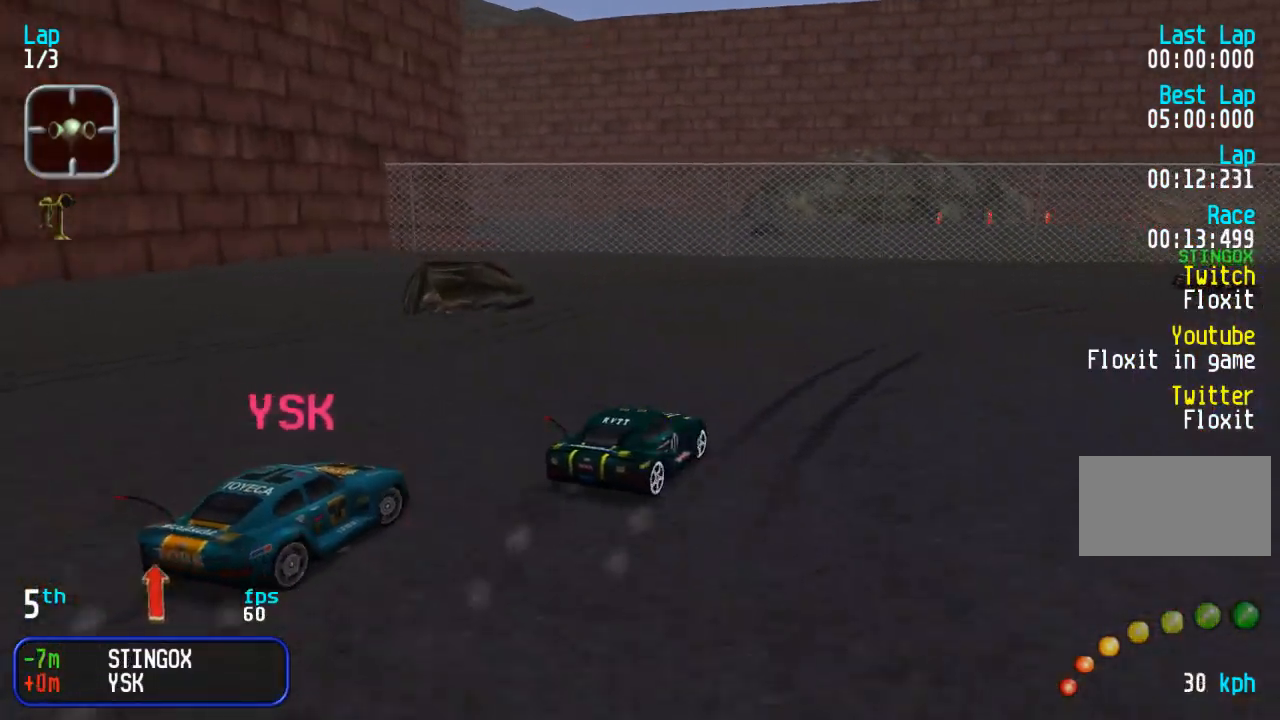
{"buttons": ["DPAD_UP"], "events": [[17, "DPAD_RIGHT", "down"], [400, "DPAD_RIGHT", "up"]]}
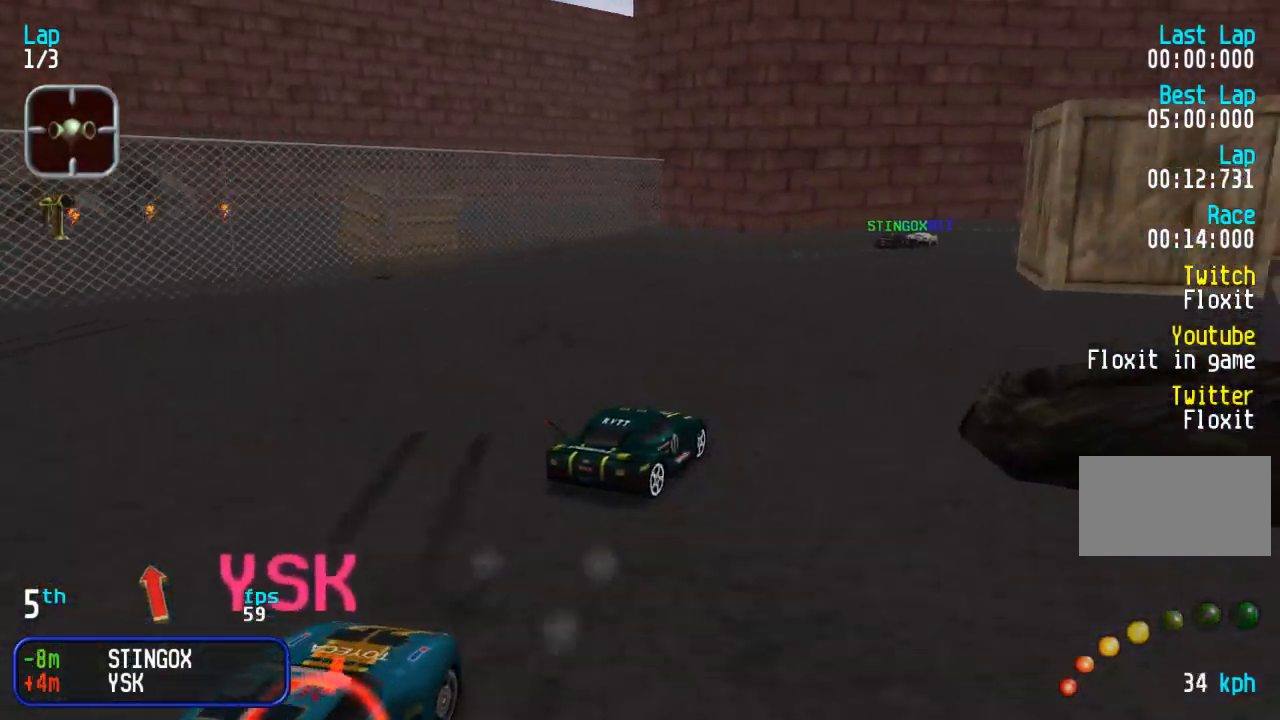
{"buttons": ["DPAD_UP", "DPAD_RIGHT"], "events": [[17, "DPAD_RIGHT", "down"], [117, "DPAD_RIGHT", "up"], [500, "DPAD_RIGHT", "down"]]}
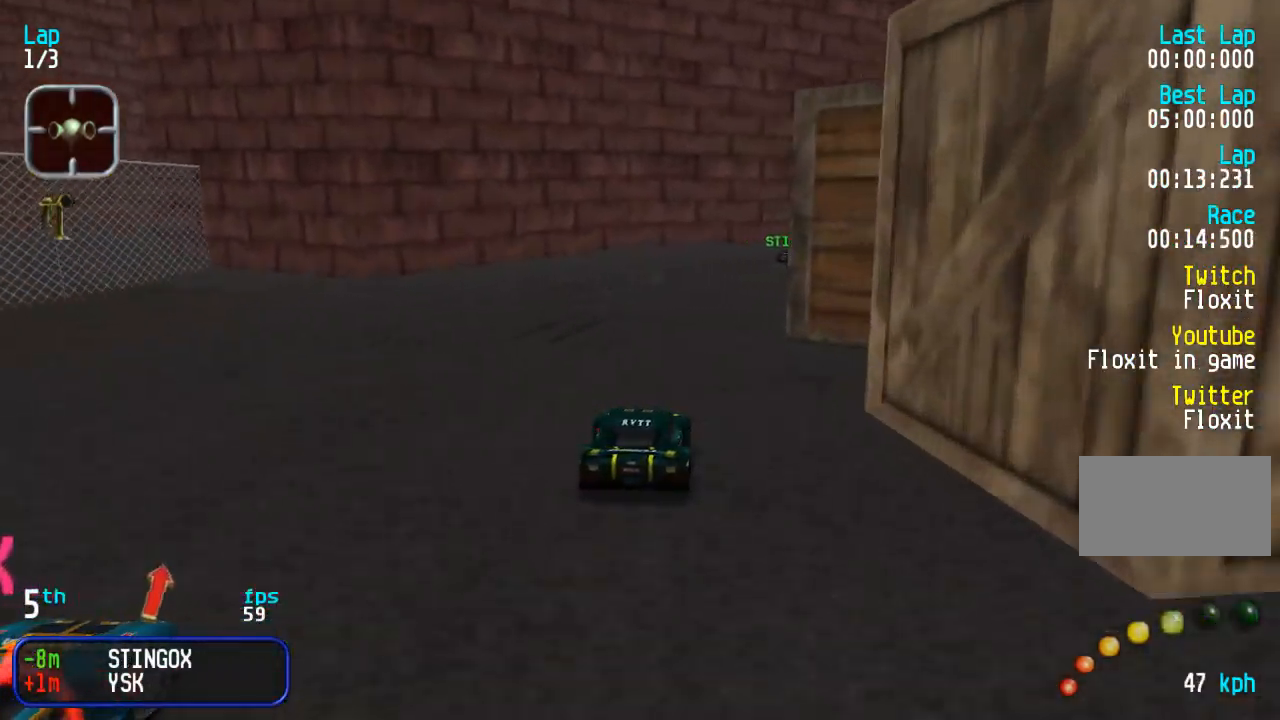
{"buttons": ["DPAD_UP", "DPAD_RIGHT"], "events": [[117, "DPAD_RIGHT", "up"], [183, "DPAD_RIGHT", "down"], [333, "DPAD_RIGHT", "up"], [383, "DPAD_RIGHT", "down"]]}
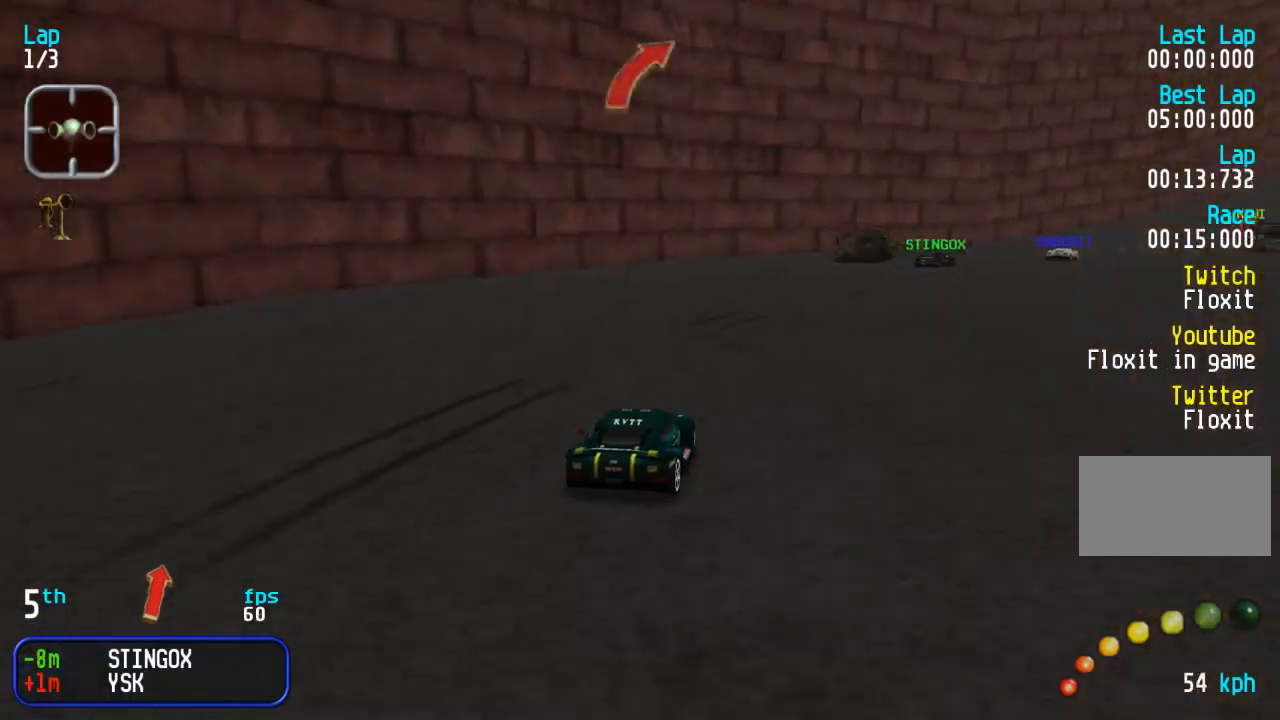
{"buttons": ["DPAD_UP", "DPAD_RIGHT"], "events": [[183, "DPAD_RIGHT", "up"], [233, "DPAD_RIGHT", "down"], [350, "DPAD_RIGHT", "up"], [483, "DPAD_RIGHT", "down"]]}
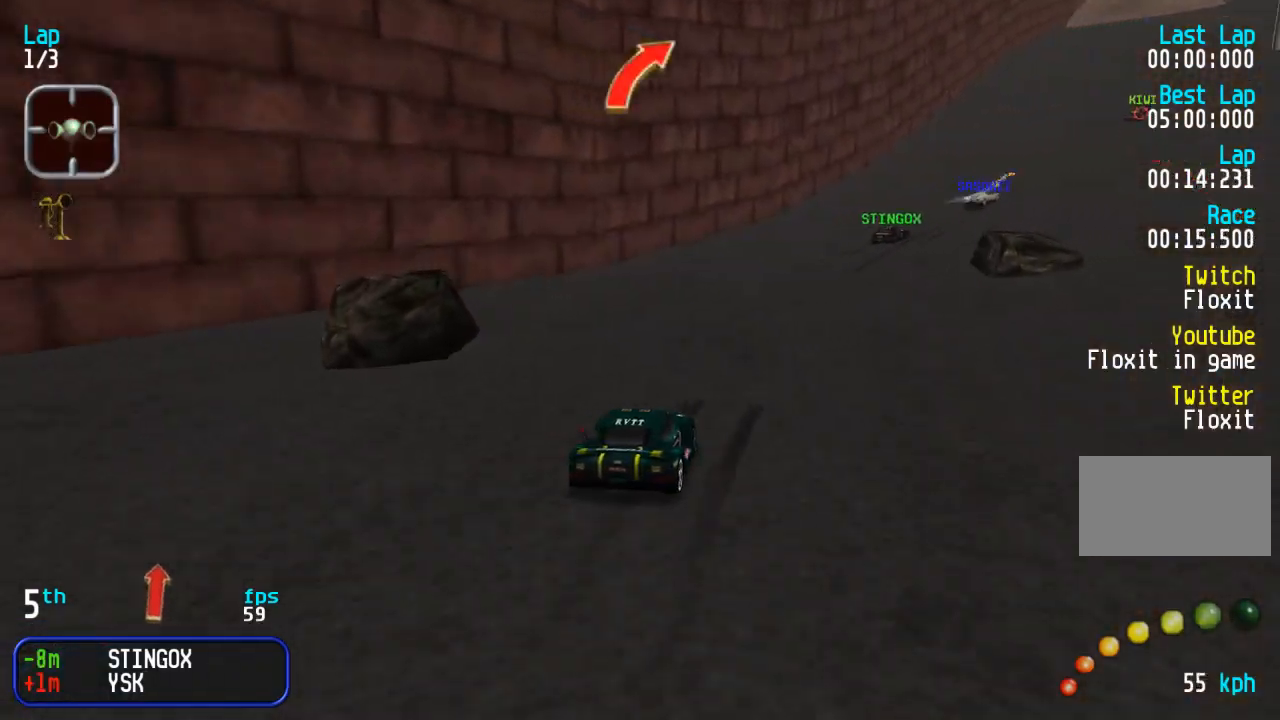
{"buttons": ["SQUARE", "DPAD_UP", "DPAD_RIGHT"], "events": [[167, "DPAD_RIGHT", "up"], [217, "DPAD_RIGHT", "down"], [383, "DPAD_RIGHT", "up"], [467, "DPAD_RIGHT", "down"], [483, "SQUARE", "down"]]}
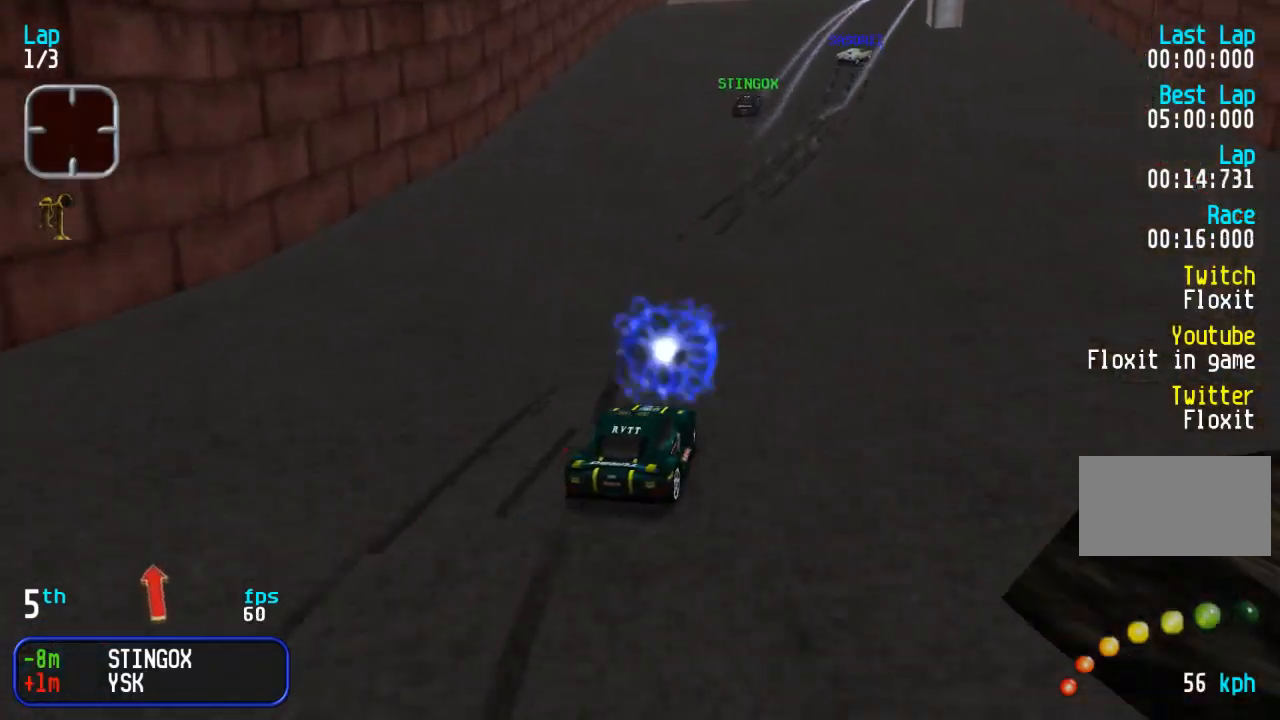
{"buttons": ["DPAD_UP"], "events": [[33, "DPAD_RIGHT", "up"], [50, "SQUARE", "up"]]}
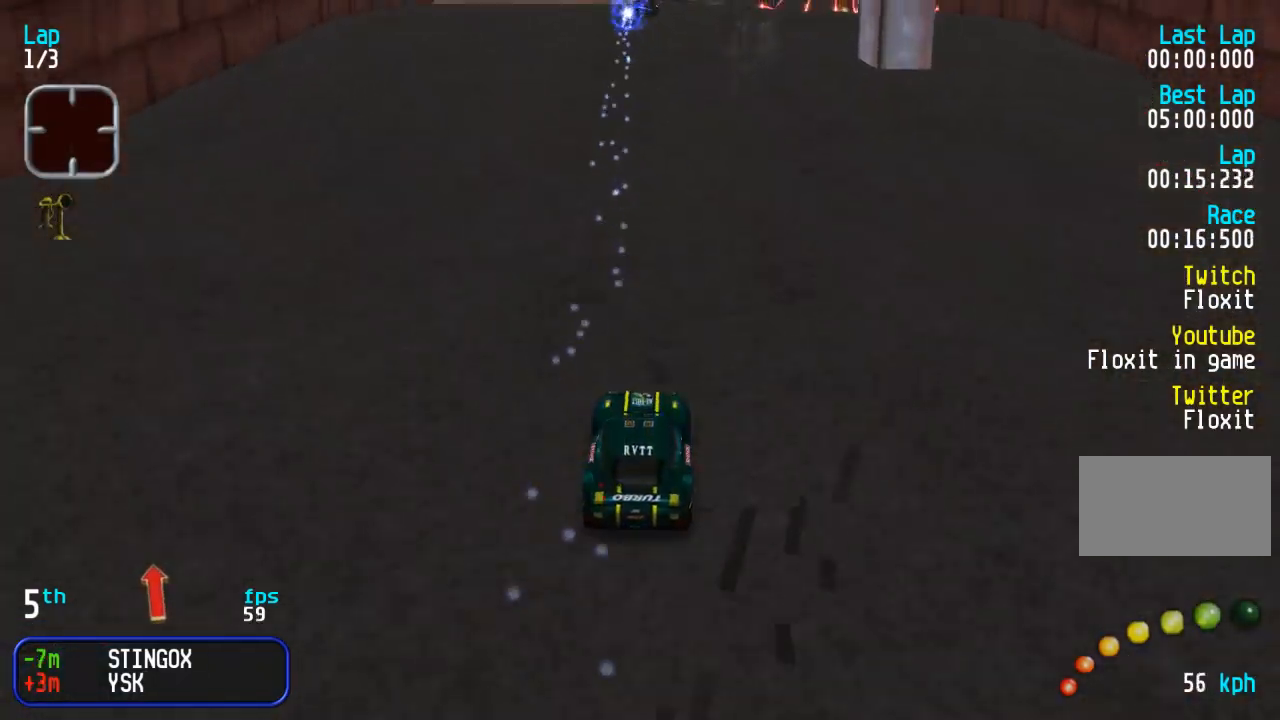
{"buttons": ["DPAD_UP"], "events": [[17, "DPAD_RIGHT", "down"], [100, "DPAD_RIGHT", "up"]]}
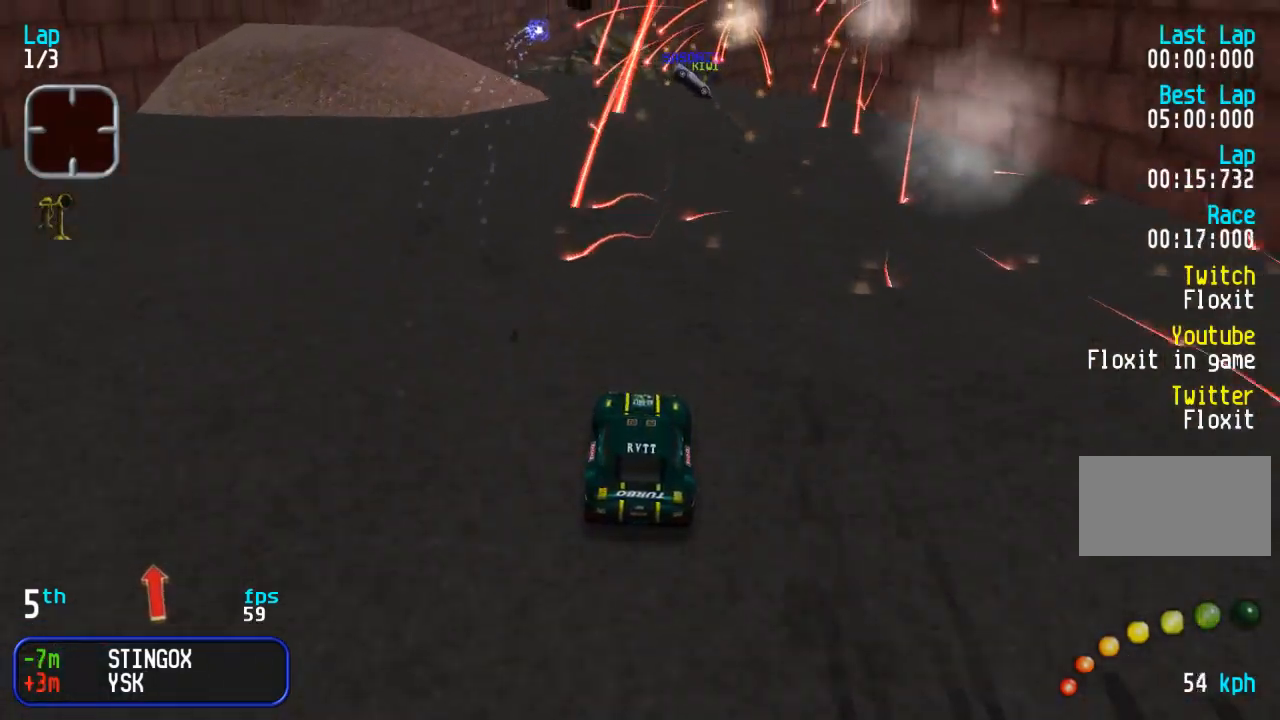
{"buttons": ["DPAD_UP"], "events": [[233, "DPAD_LEFT", "down"], [317, "DPAD_DOWN", "down"], [317, "DPAD_UP", "up"], [383, "DPAD_DOWN", "up"], [383, "DPAD_UP", "down"], [483, "DPAD_LEFT", "up"]]}
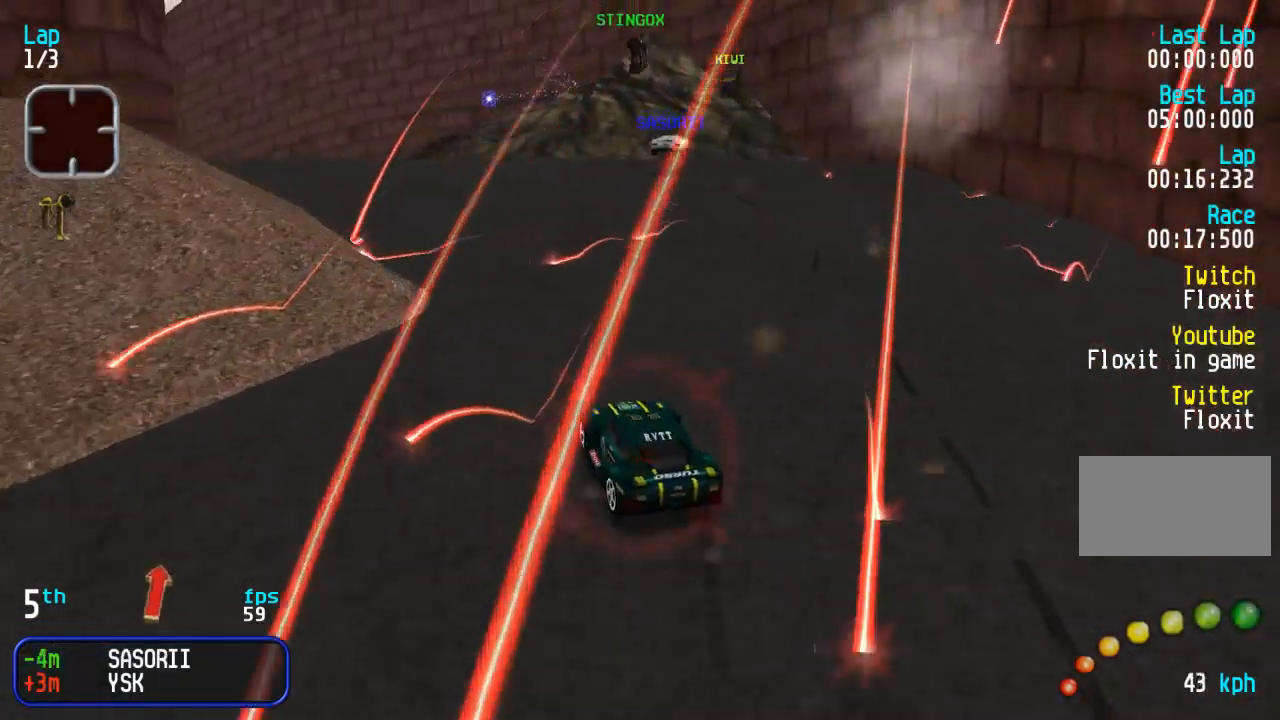
{"buttons": ["DPAD_UP", "DPAD_RIGHT"], "events": [[67, "DPAD_LEFT", "down"], [283, "DPAD_LEFT", "up"], [450, "DPAD_RIGHT", "down"]]}
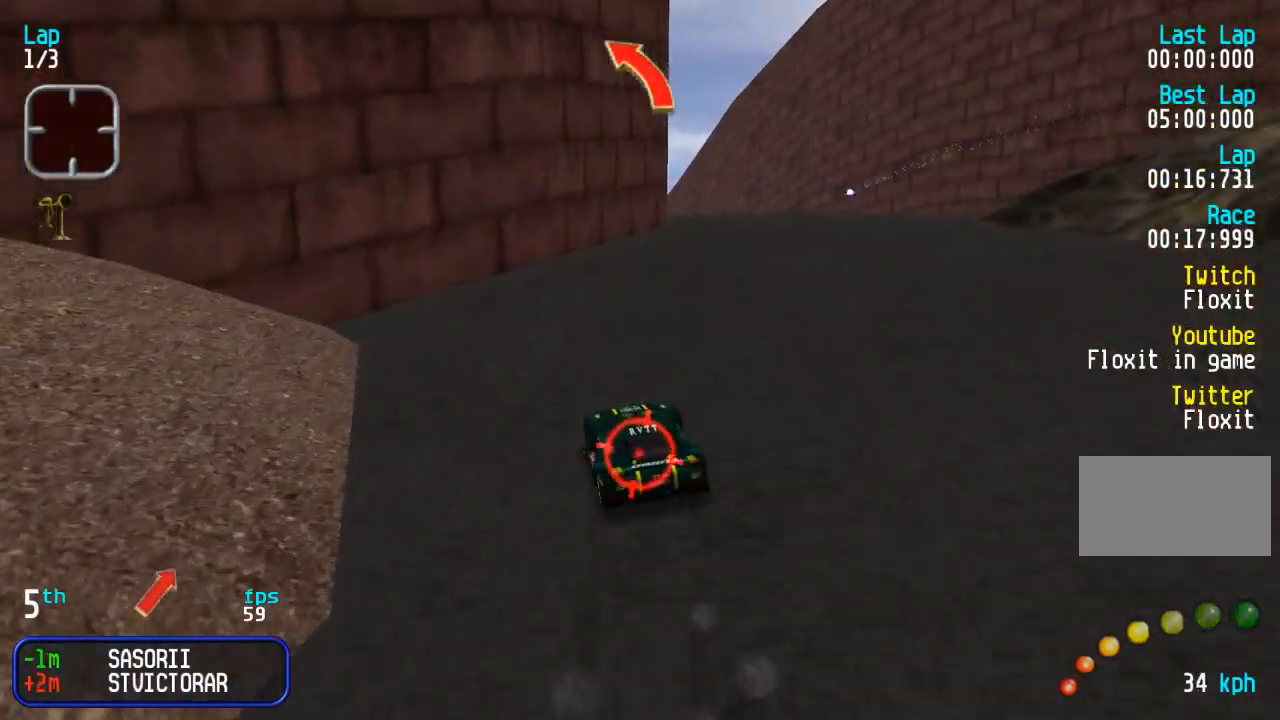
{"buttons": ["DPAD_UP", "DPAD_LEFT"], "events": [[167, "DPAD_UP", "up"], [250, "DPAD_UP", "down"], [317, "DPAD_RIGHT", "up"], [367, "DPAD_LEFT", "down"]]}
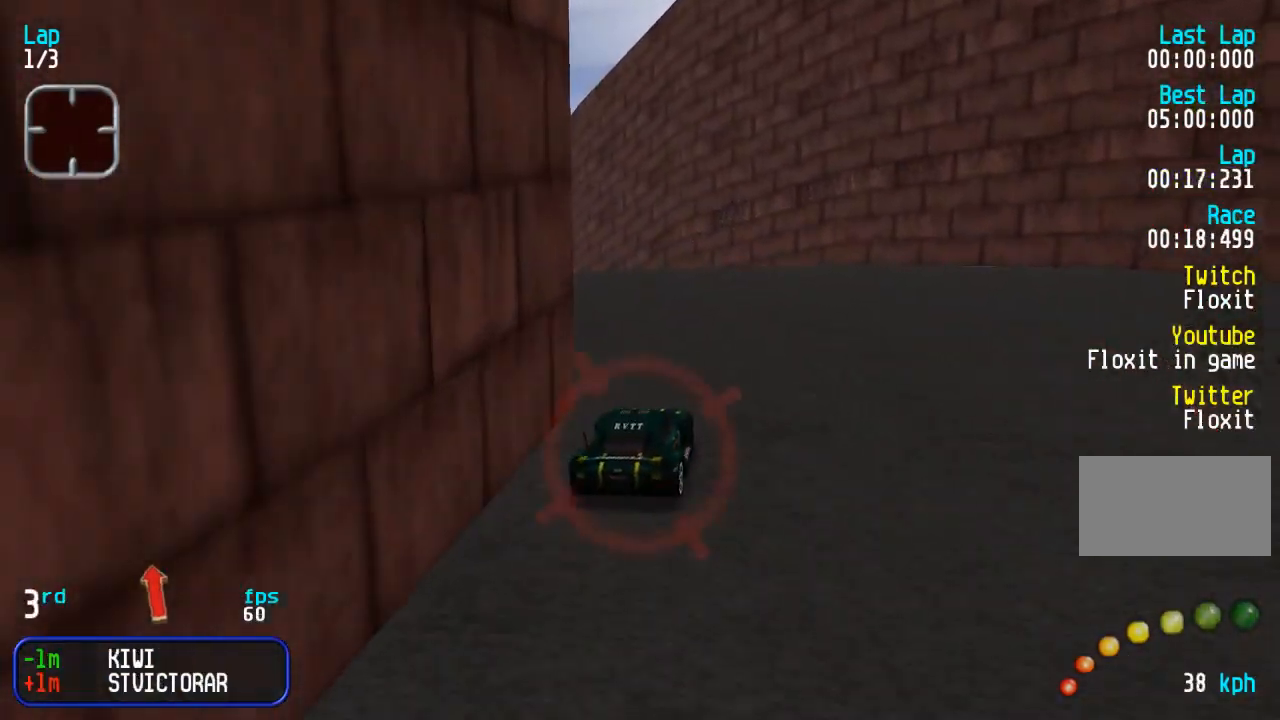
{"buttons": ["DPAD_UP"], "events": [[233, "DPAD_LEFT", "up"], [317, "DPAD_LEFT", "down"], [400, "DPAD_LEFT", "up"]]}
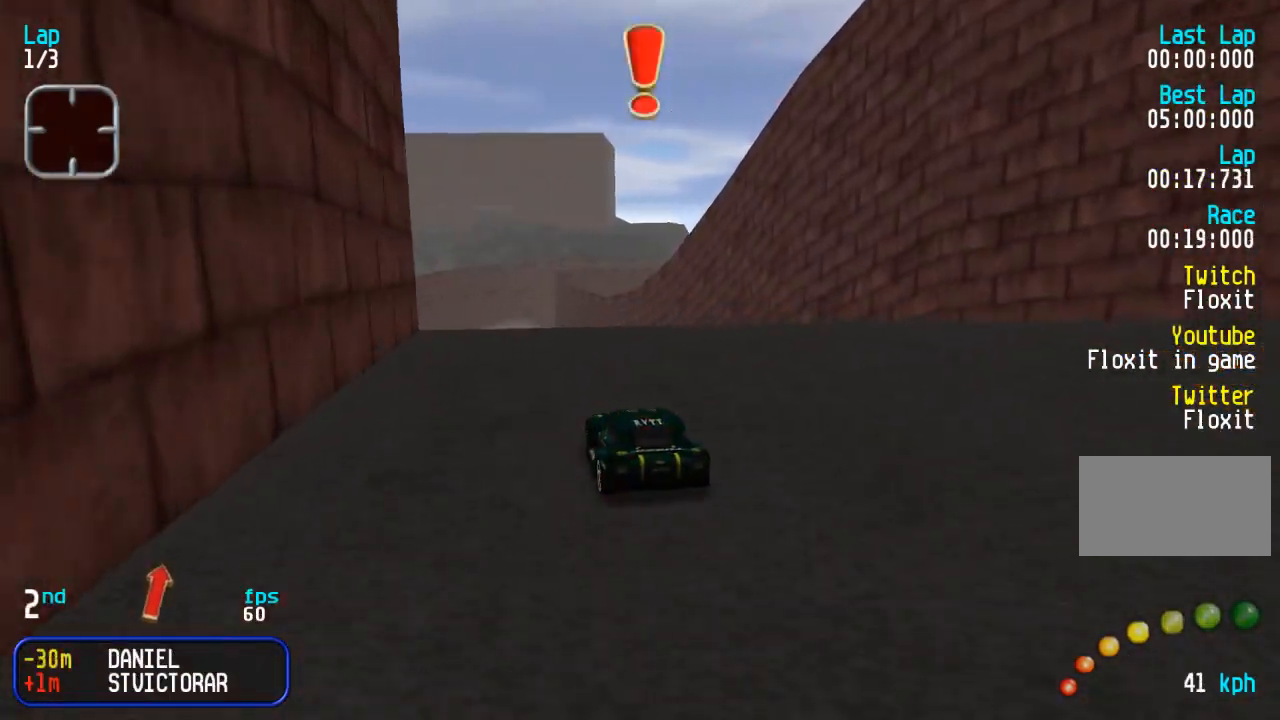
{"buttons": ["DPAD_UP"], "events": [[283, "DPAD_LEFT", "down"], [350, "DPAD_LEFT", "up"]]}
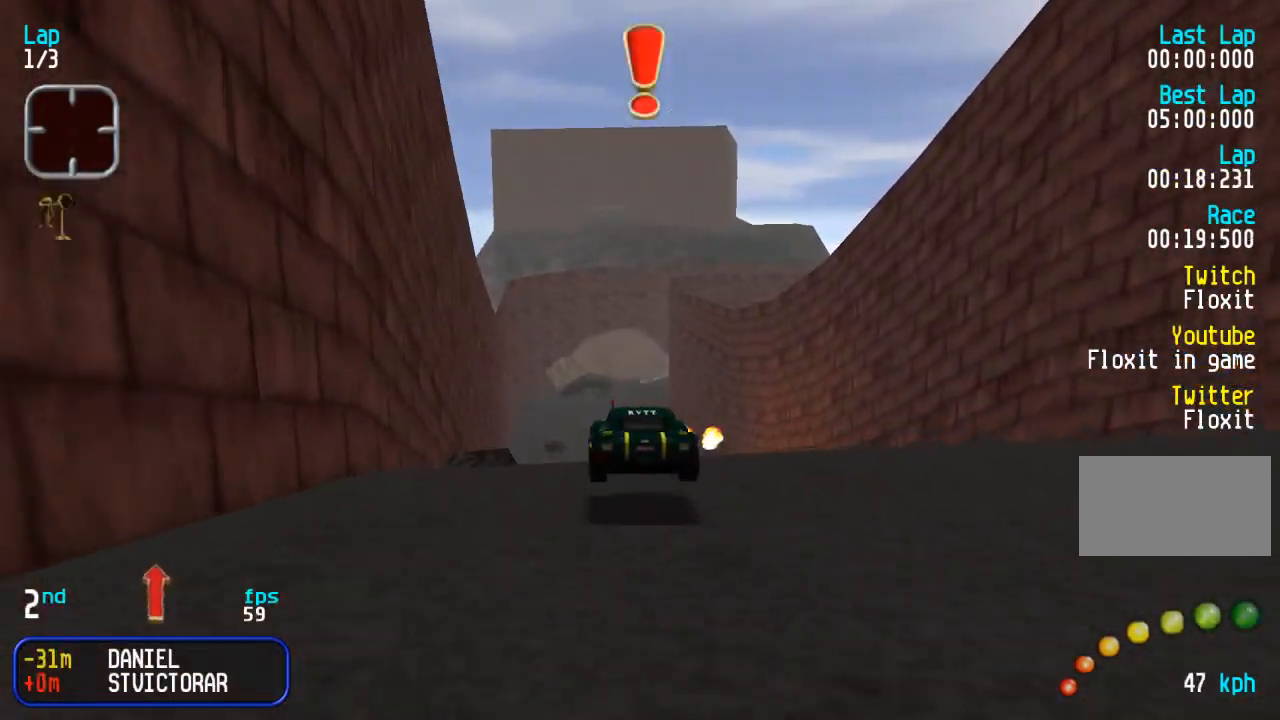
{"buttons": ["DPAD_UP"], "events": [[217, "DPAD_RIGHT", "down"], [267, "DPAD_RIGHT", "up"]]}
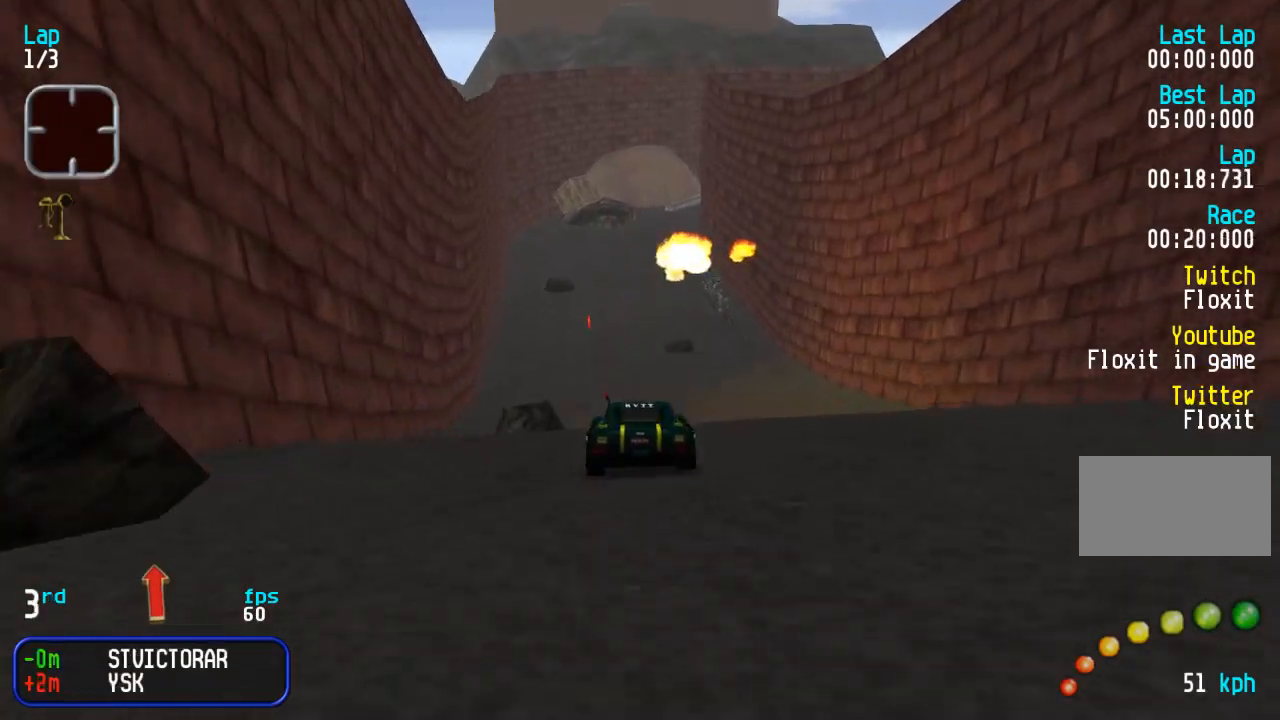
{"buttons": ["DPAD_UP"], "events": [[350, "DPAD_LEFT", "down"], [400, "DPAD_LEFT", "up"]]}
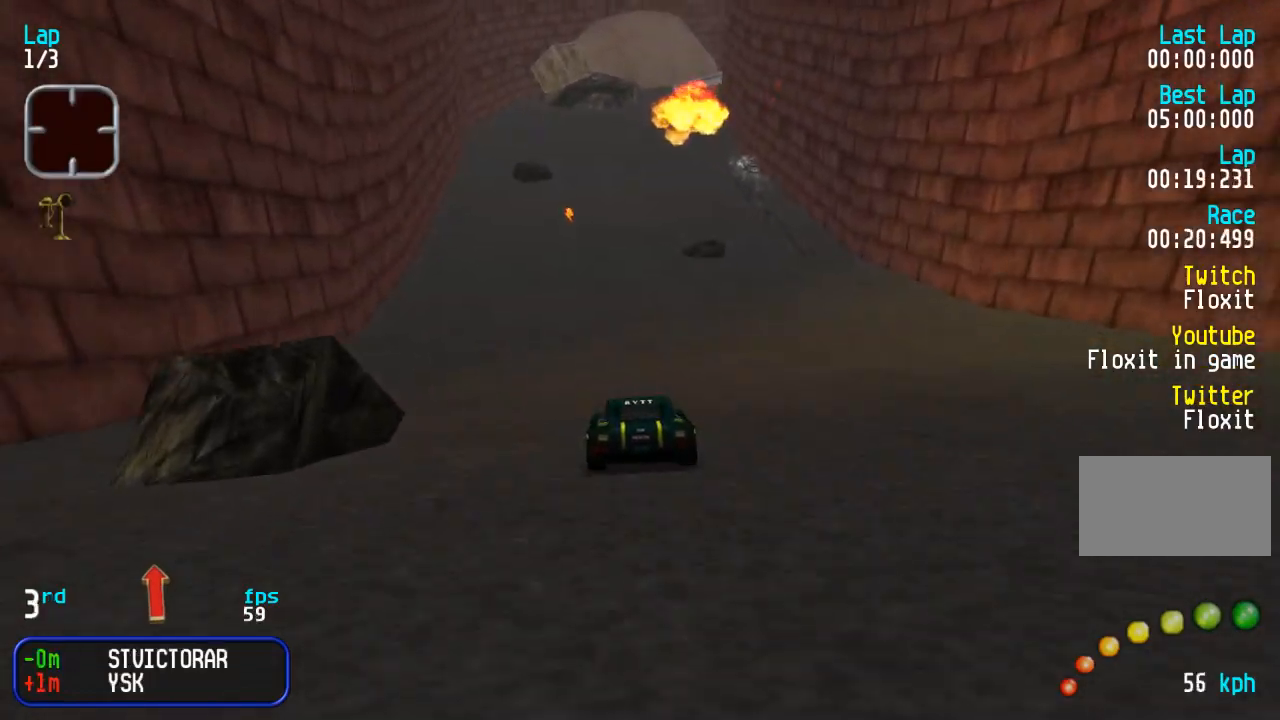
{"buttons": ["DPAD_UP"], "events": [[183, "DPAD_LEFT", "down"], [233, "DPAD_LEFT", "up"]]}
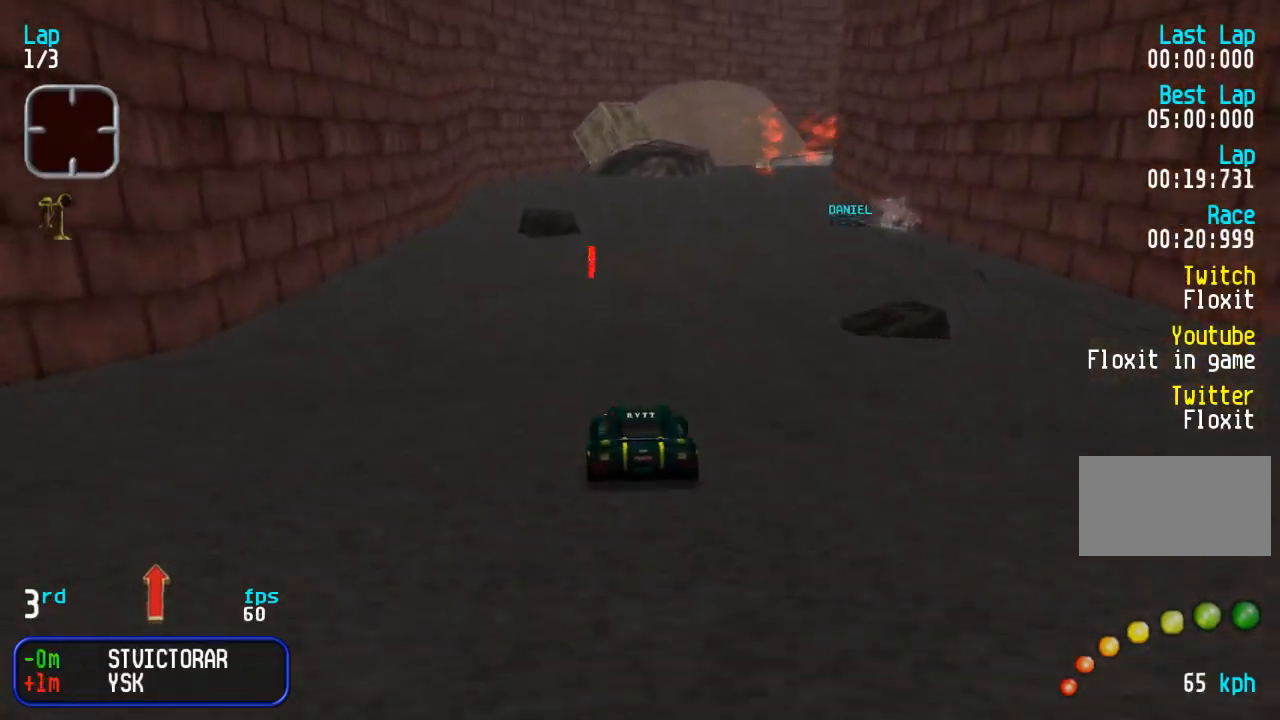
{"buttons": ["DPAD_UP", "DPAD_RIGHT"], "events": [[250, "DPAD_RIGHT", "down"], [317, "DPAD_RIGHT", "up"], [333, "DPAD_UP", "up"], [417, "DPAD_UP", "down"], [467, "DPAD_RIGHT", "down"]]}
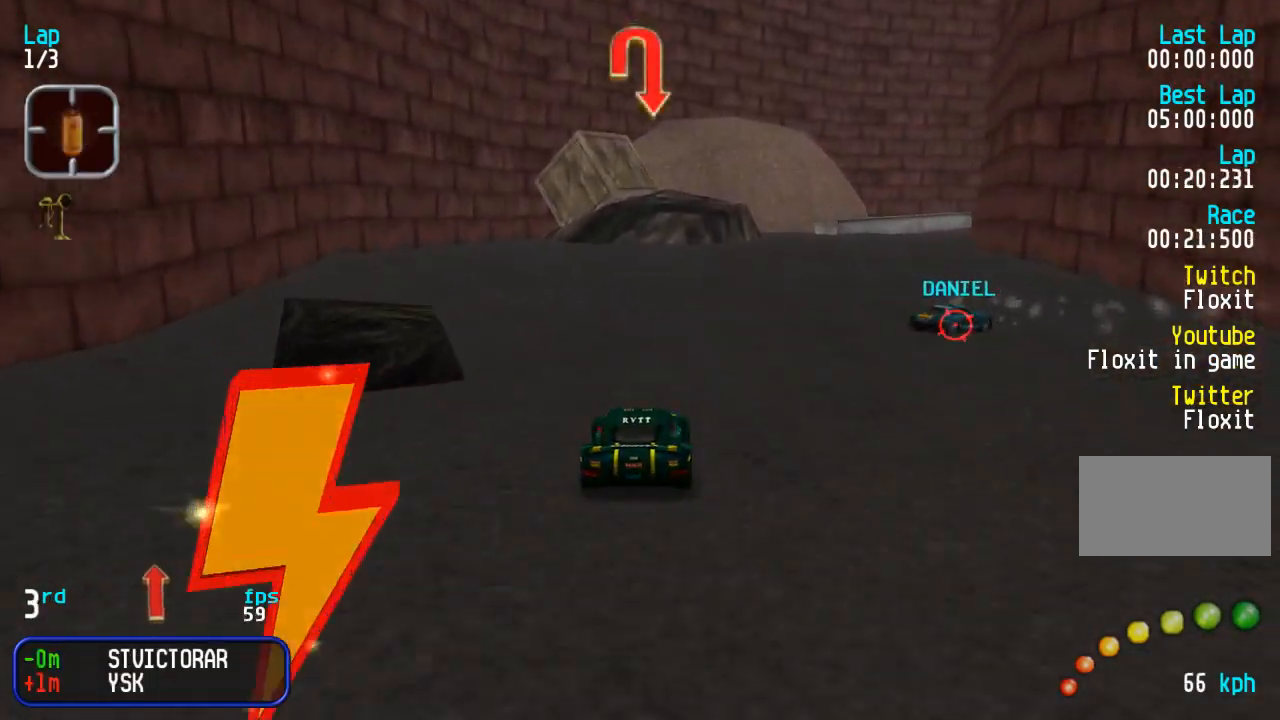
{"buttons": ["DPAD_UP"], "events": [[183, "DPAD_RIGHT", "up"]]}